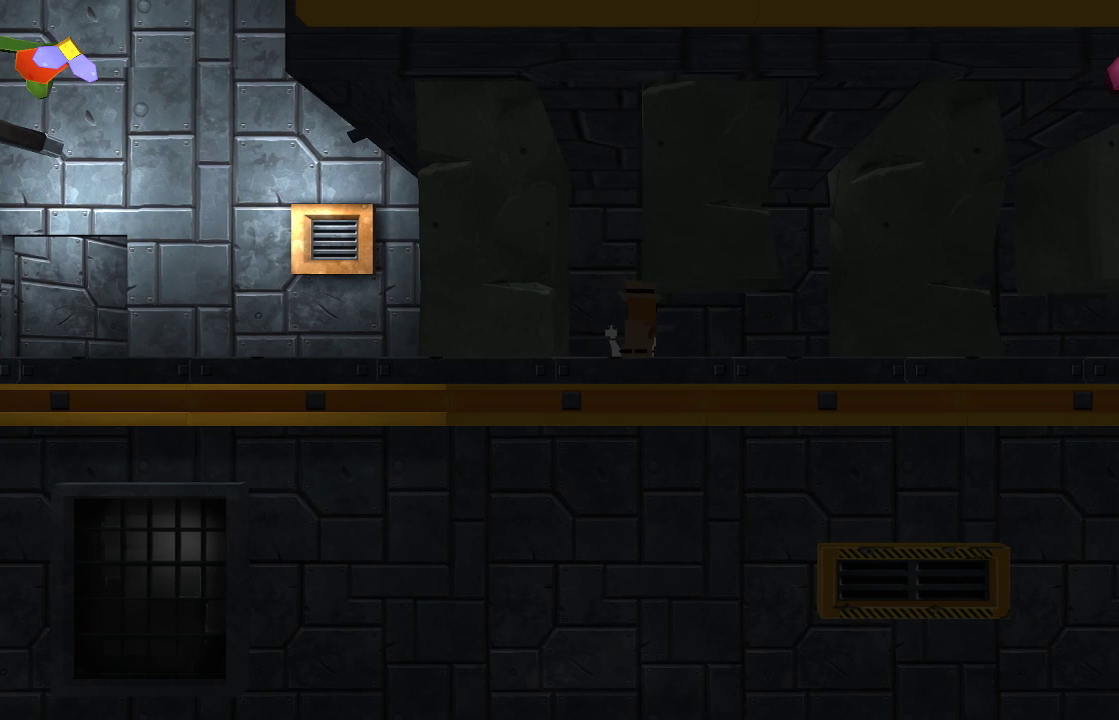
Gameplay with a controller (PlayStation layout); each line is a JSON object with the inputs held at the frame after it. "events" lists button and stick changes between this image and that frame as [ms after this image, input, new state], when the widget could be followed in between. Not read: R1.
{"buttons": [], "left_stick": "center", "right_stick": "center", "events": [[33, "left_stick", "right"], [300, "left_stick", "center"]]}
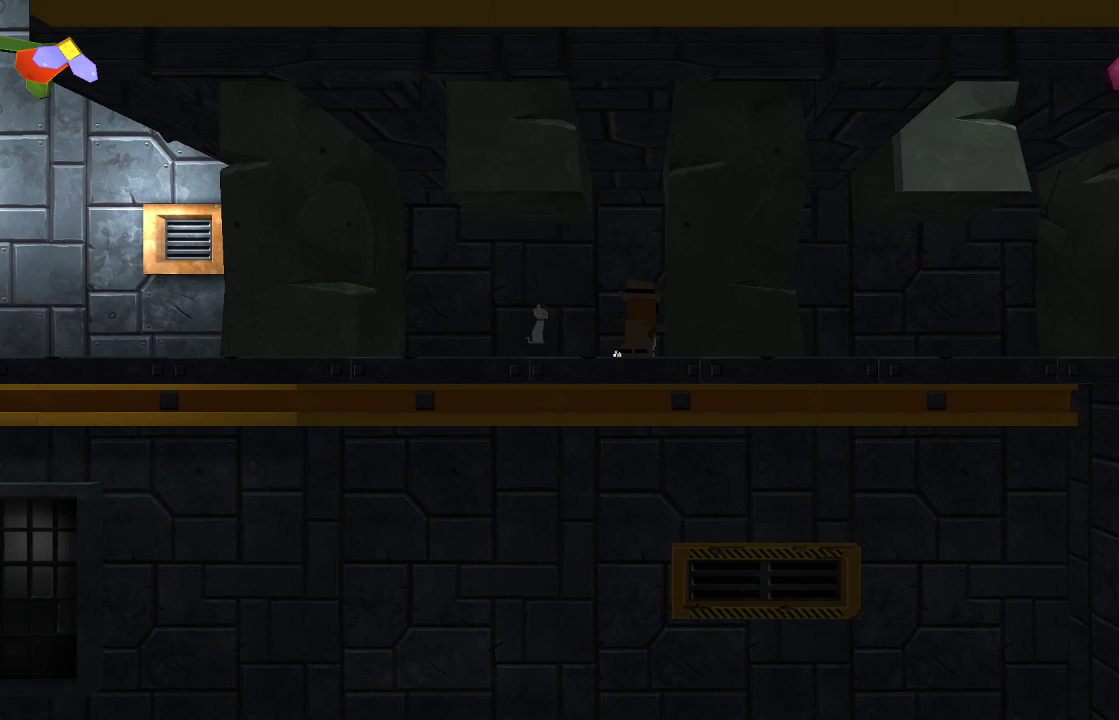
{"buttons": [], "left_stick": "right", "right_stick": "center", "events": [[400, "left_stick", "right"]]}
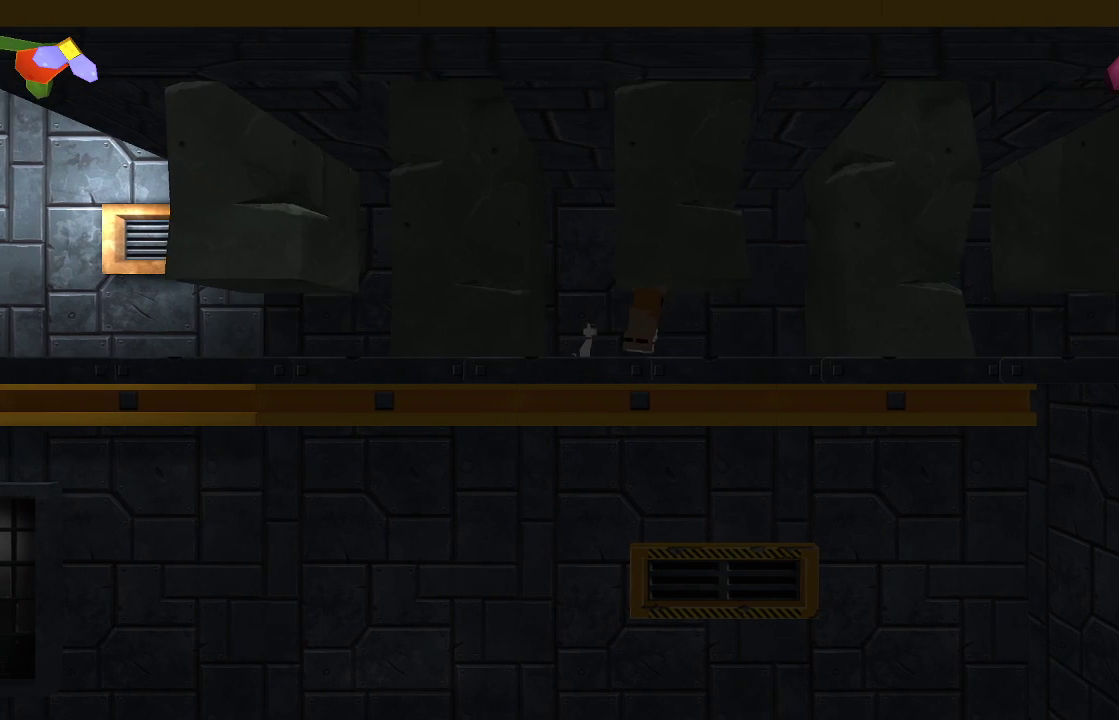
{"buttons": [], "left_stick": "center", "right_stick": "center", "events": [[400, "left_stick", "center"]]}
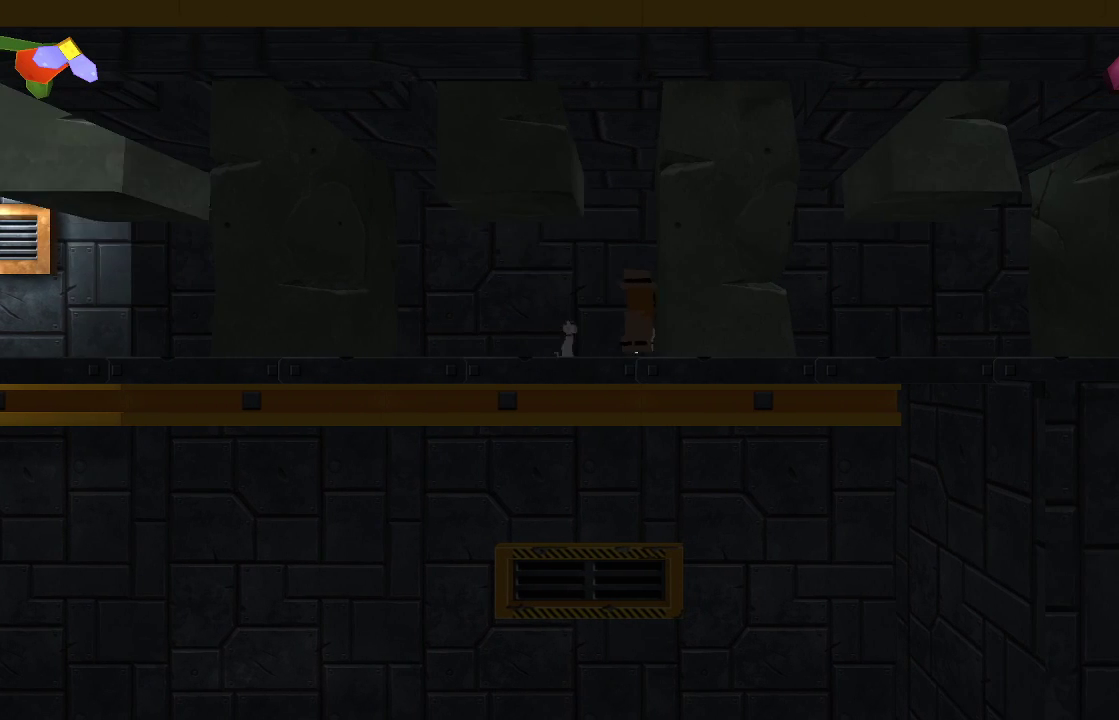
{"buttons": [], "left_stick": "right", "right_stick": "center", "events": [[100, "left_stick", "right"], [300, "left_stick", "center"], [433, "left_stick", "right"]]}
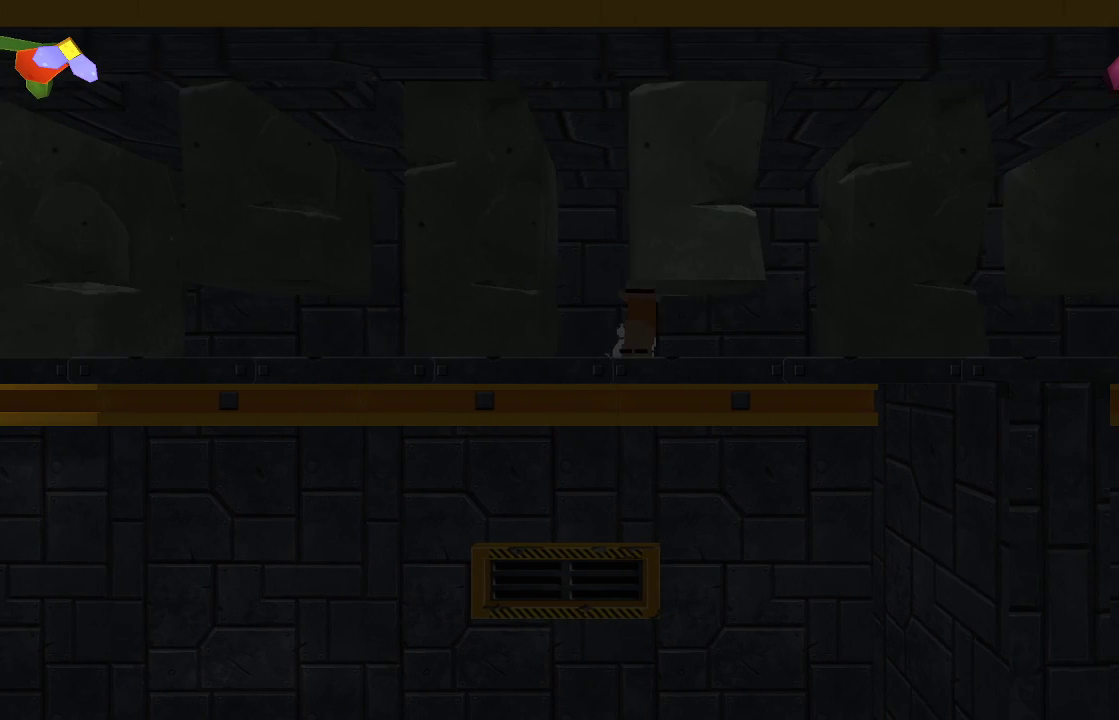
{"buttons": [], "left_stick": "center", "right_stick": "center", "events": [[367, "left_stick", "center"]]}
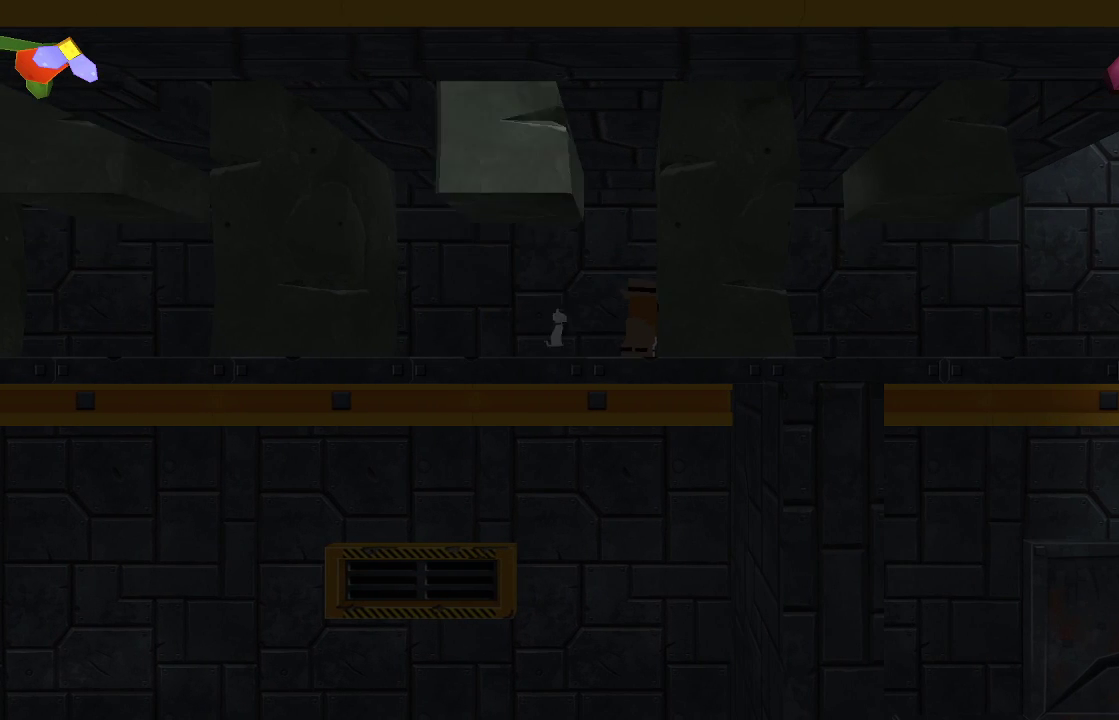
{"buttons": [], "left_stick": "right", "right_stick": "center", "events": [[133, "left_stick", "right"], [333, "left_stick", "center"], [433, "left_stick", "right"]]}
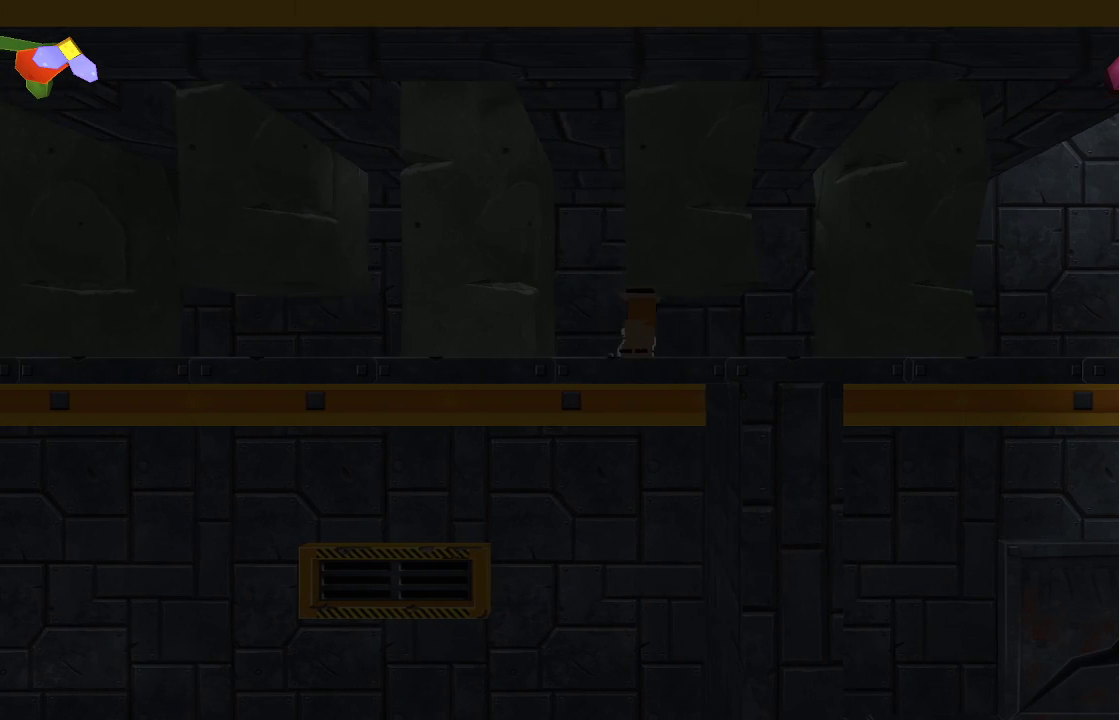
{"buttons": [], "left_stick": "center", "right_stick": "center", "events": [[333, "left_stick", "center"]]}
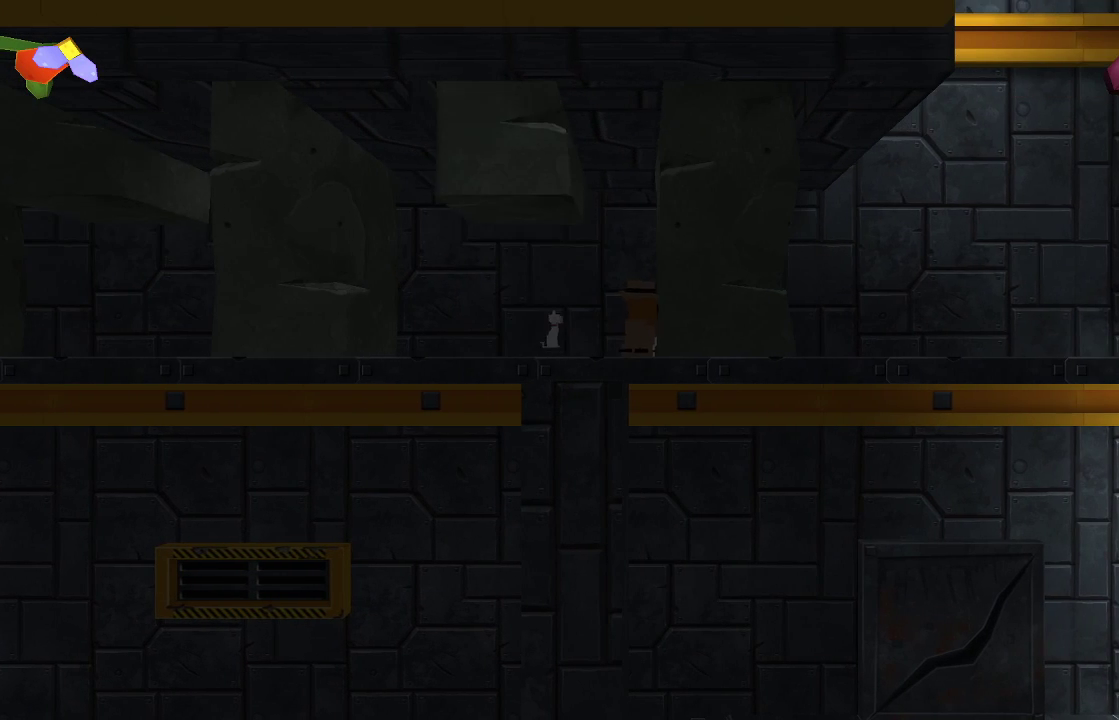
{"buttons": [], "left_stick": "right", "right_stick": "center", "events": [[67, "left_stick", "right"]]}
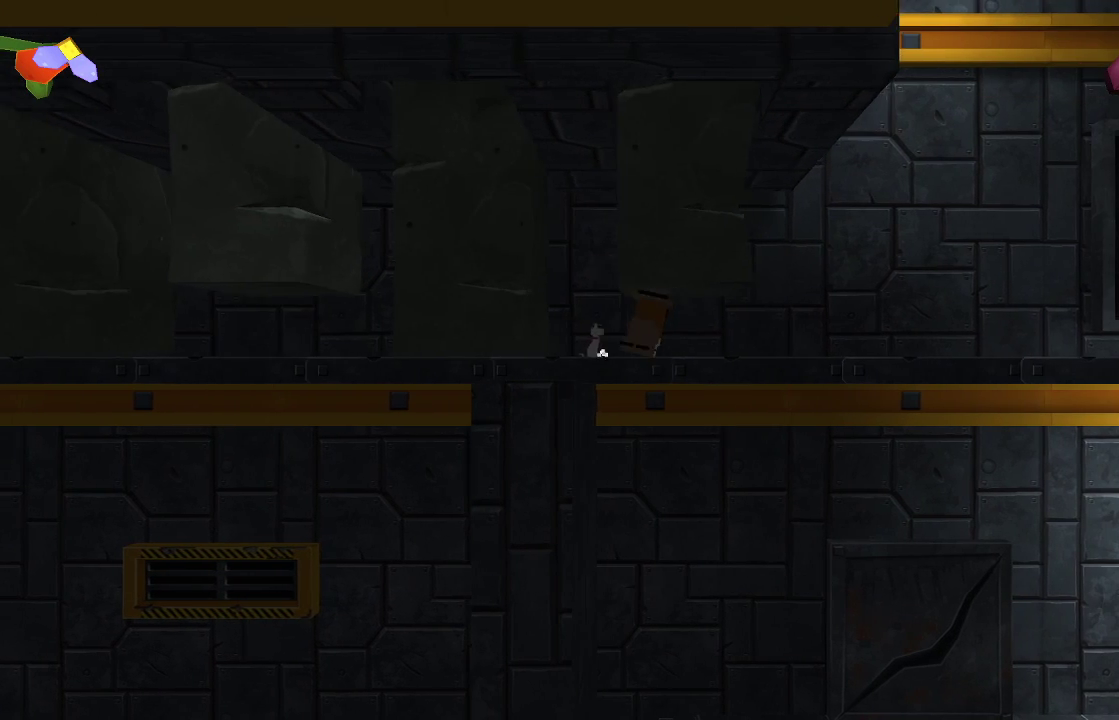
{"buttons": [], "left_stick": "center", "right_stick": "center", "events": [[367, "left_stick", "center"]]}
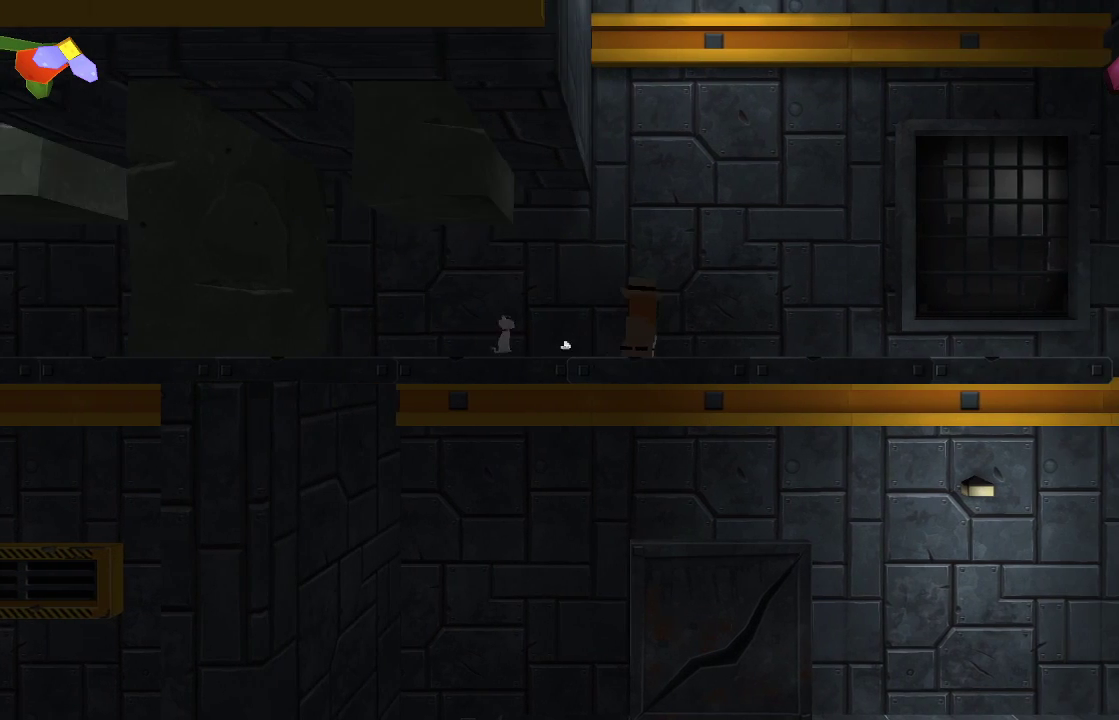
{"buttons": [], "left_stick": "center", "right_stick": "center", "events": []}
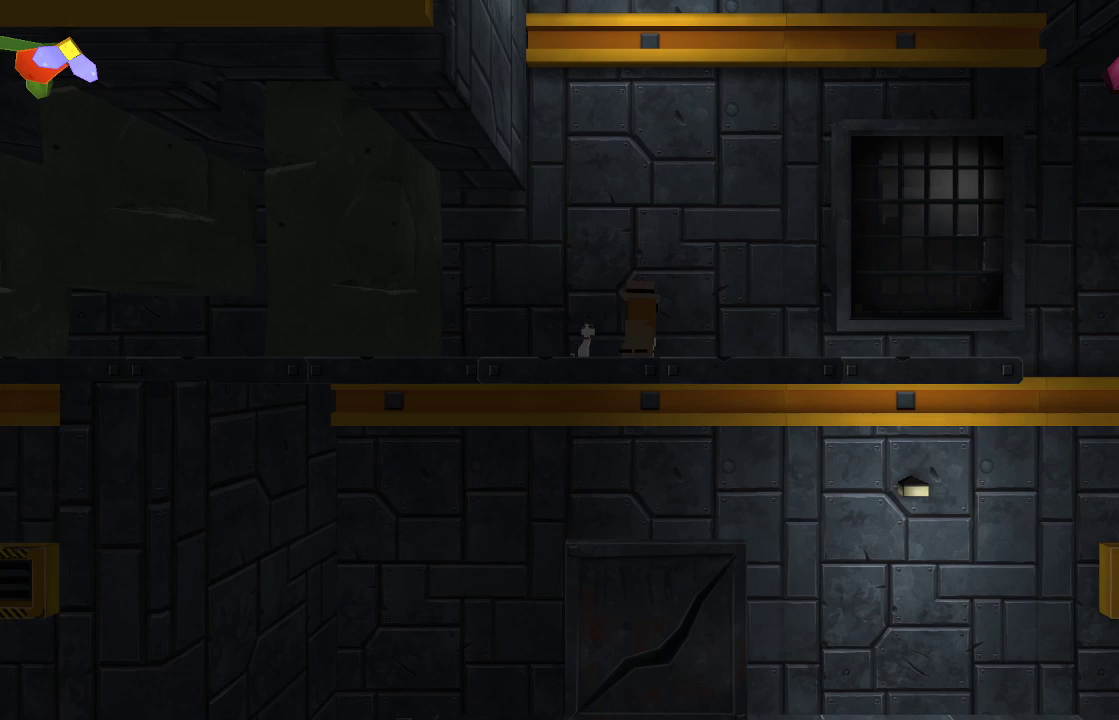
{"buttons": [], "left_stick": "center", "right_stick": "center", "events": []}
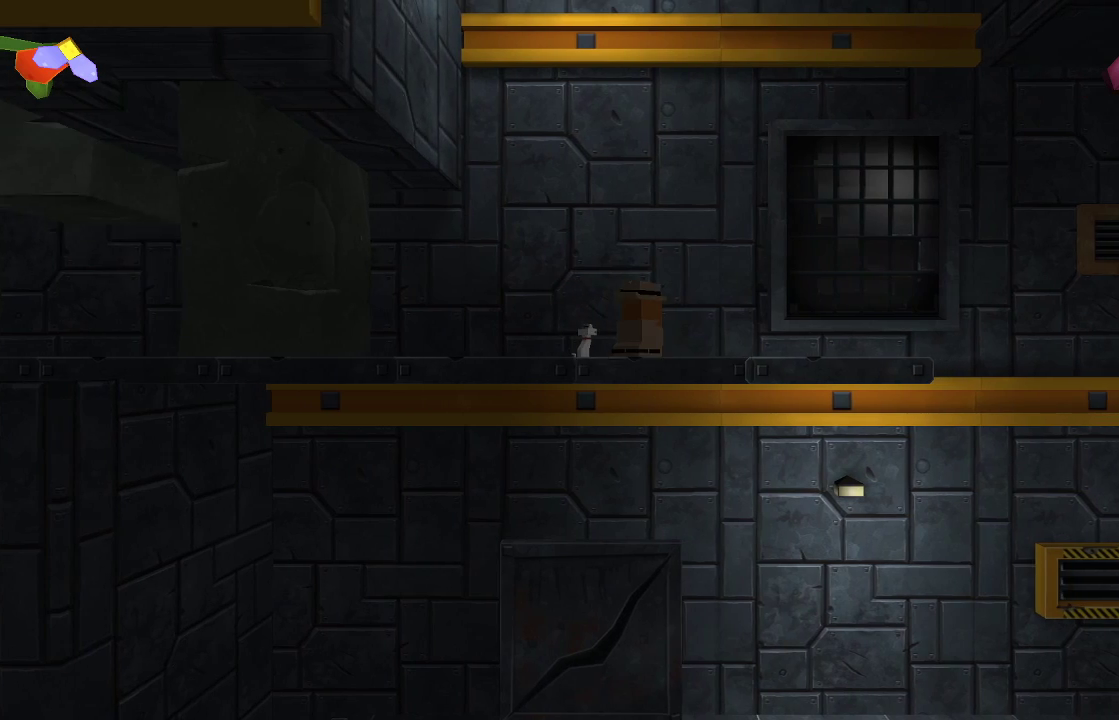
{"buttons": [], "left_stick": "center", "right_stick": "down", "events": [[267, "right_stick", "down"]]}
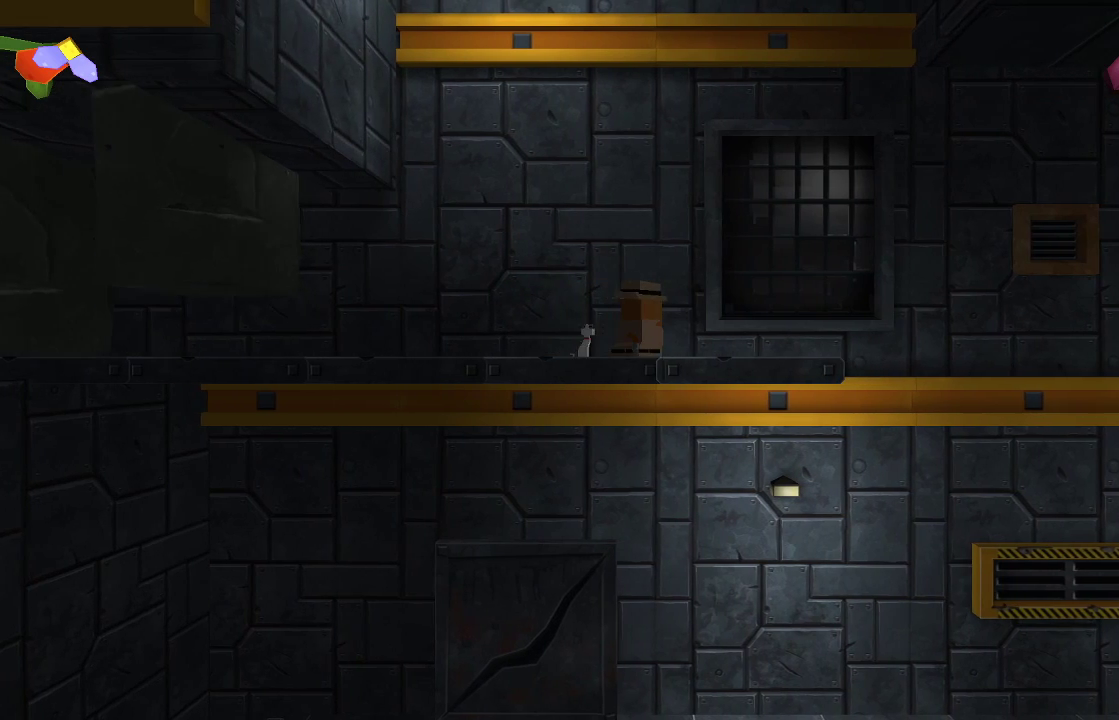
{"buttons": [], "left_stick": "center", "right_stick": "center", "events": [[400, "right_stick", "center"]]}
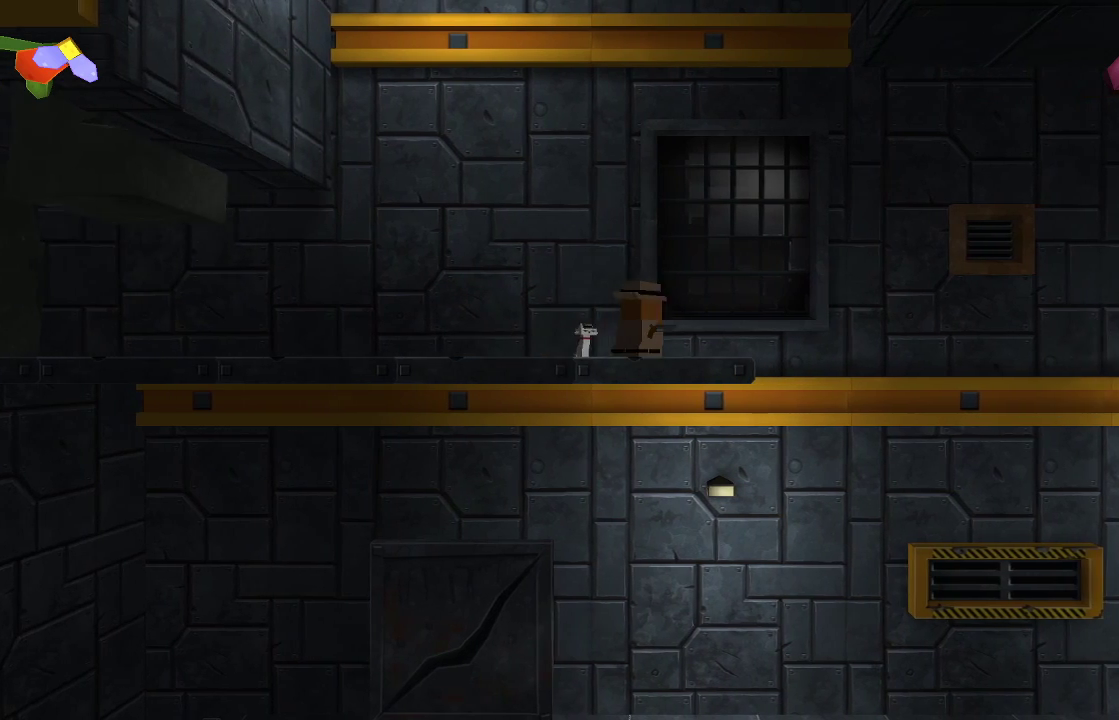
{"buttons": [], "left_stick": "center", "right_stick": "center", "events": []}
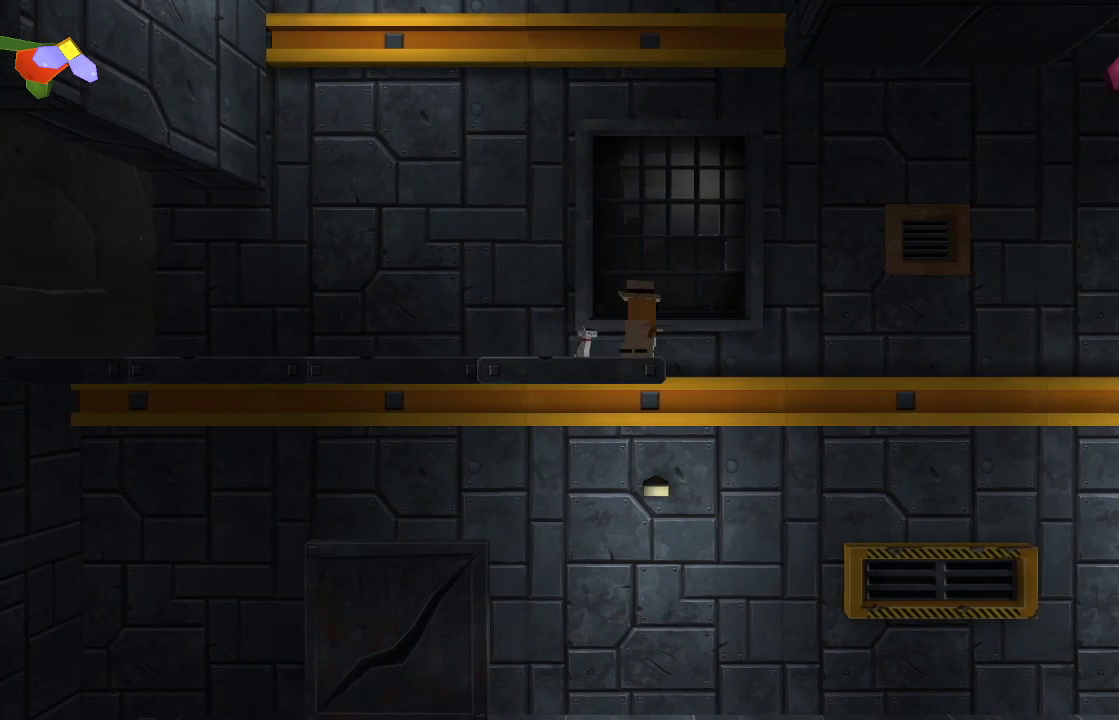
{"buttons": ["CROSS"], "left_stick": "center", "right_stick": "center", "events": [[100, "CROSS", "down"]]}
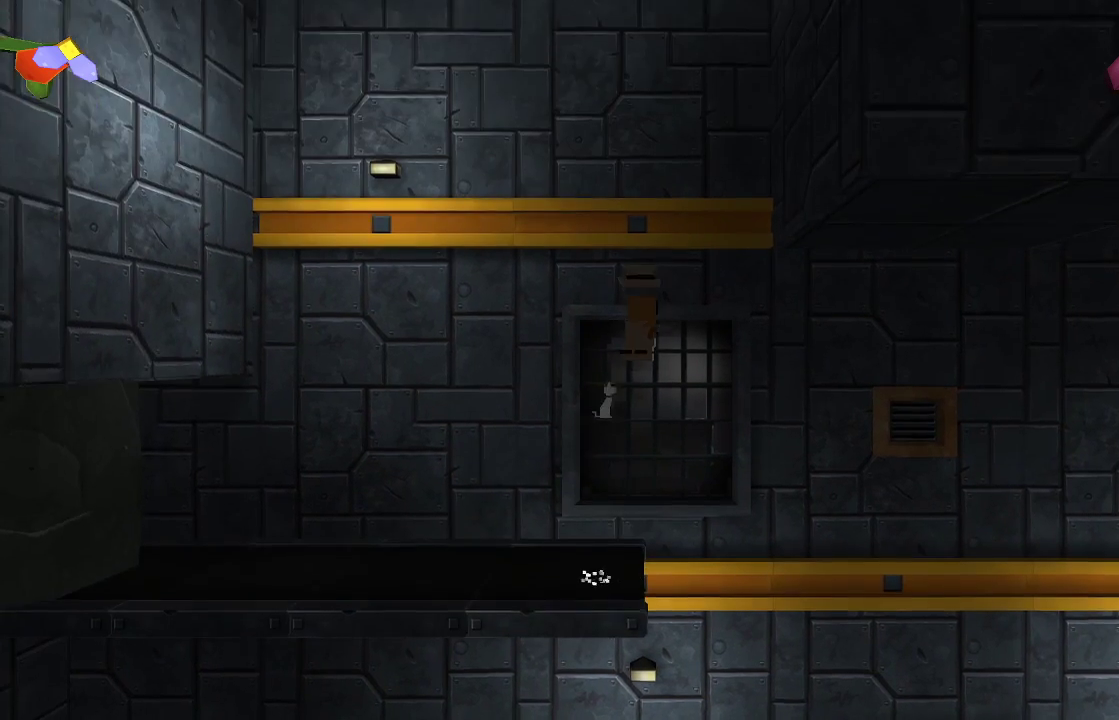
{"buttons": [], "left_stick": "center", "right_stick": "center", "events": [[267, "CROSS", "up"]]}
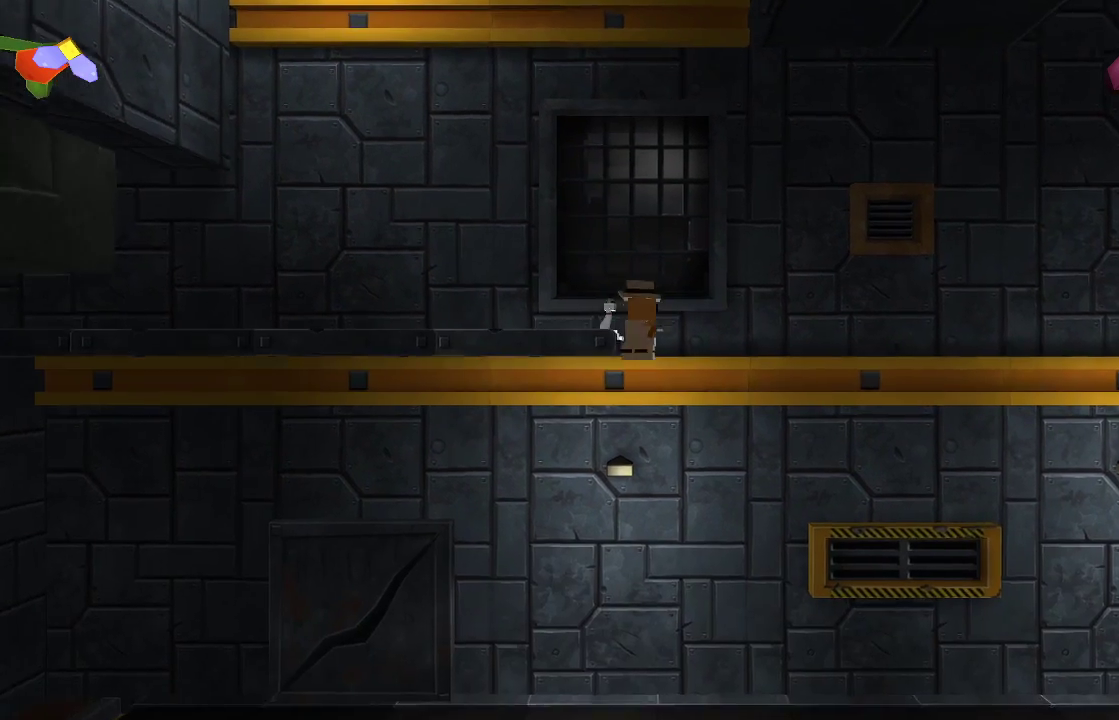
{"buttons": [], "left_stick": "center", "right_stick": "center", "events": [[100, "CROSS", "down"], [233, "CROSS", "up"]]}
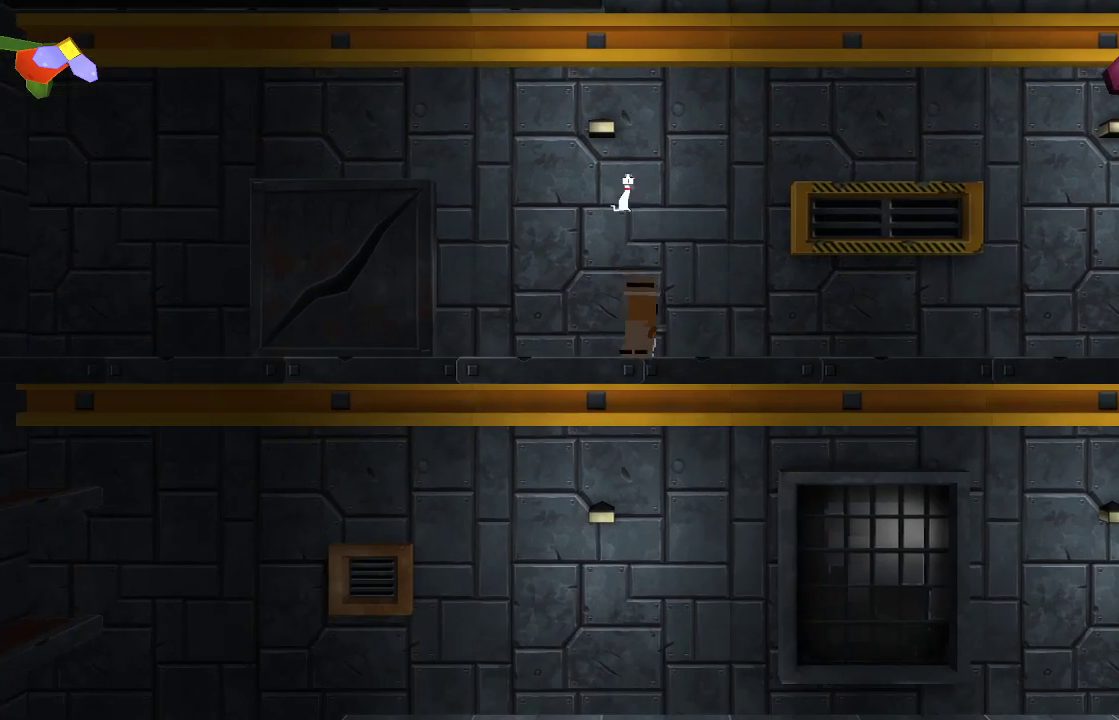
{"buttons": [], "left_stick": "left", "right_stick": "center", "events": [[333, "left_stick", "left"]]}
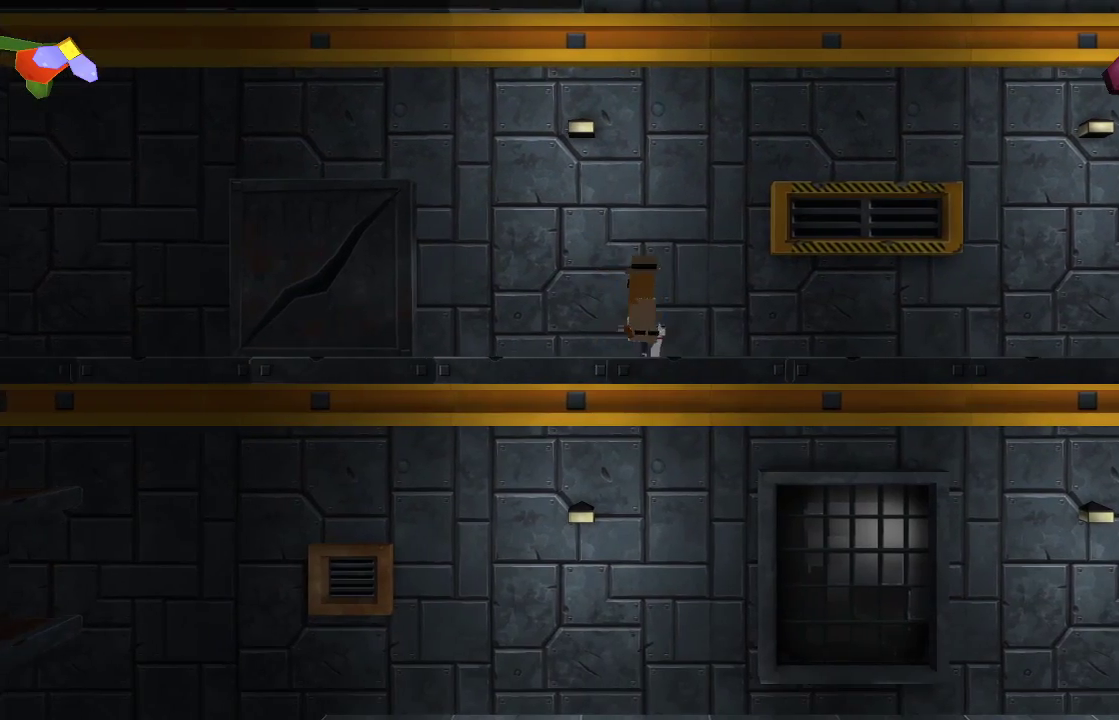
{"buttons": [], "left_stick": "left", "right_stick": "center", "events": [[33, "CROSS", "down"], [267, "CROSS", "up"]]}
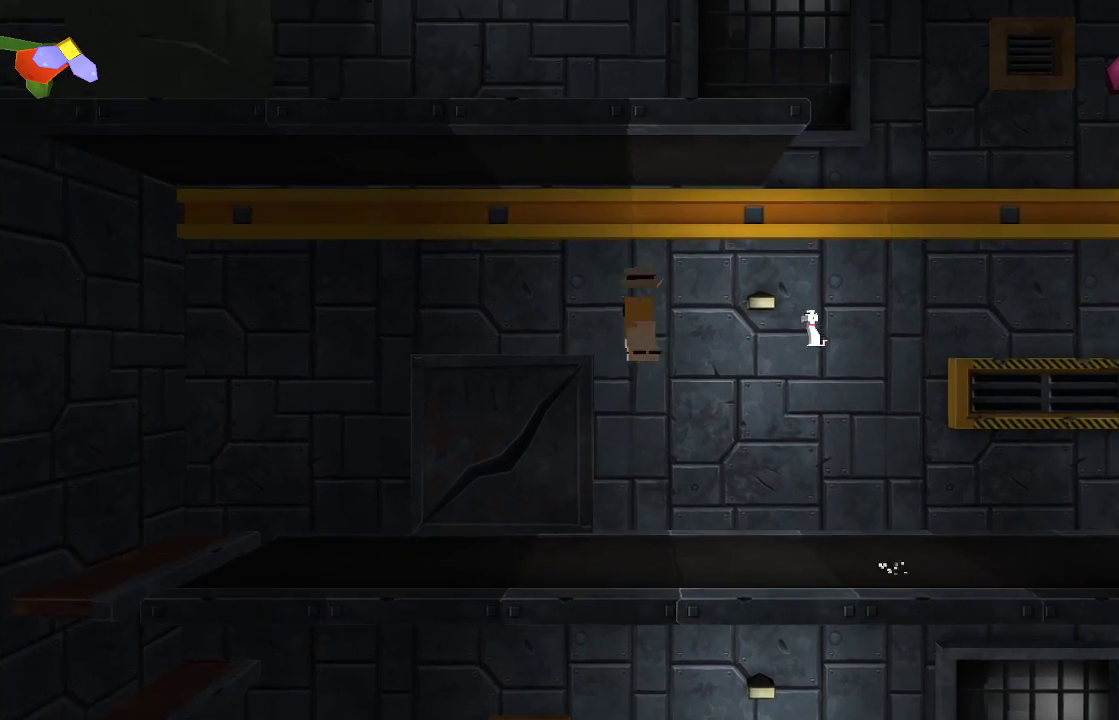
{"buttons": [], "left_stick": "right", "right_stick": "center", "events": [[400, "left_stick", "right"]]}
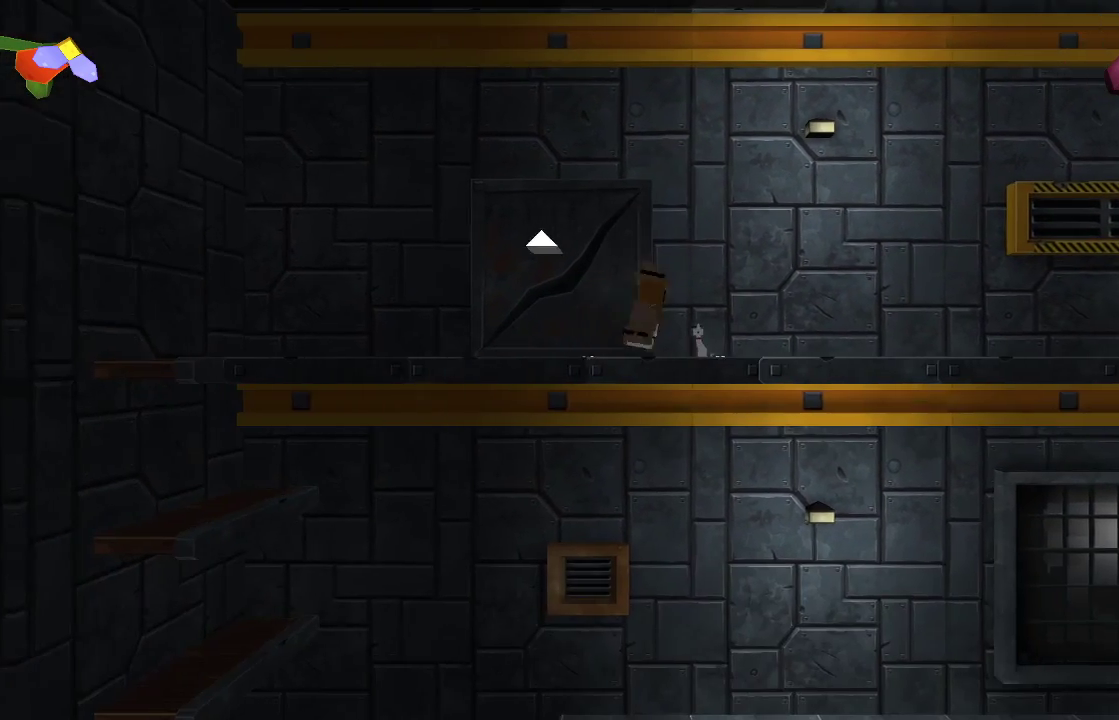
{"buttons": [], "left_stick": "center", "right_stick": "center", "events": [[133, "left_stick", "center"]]}
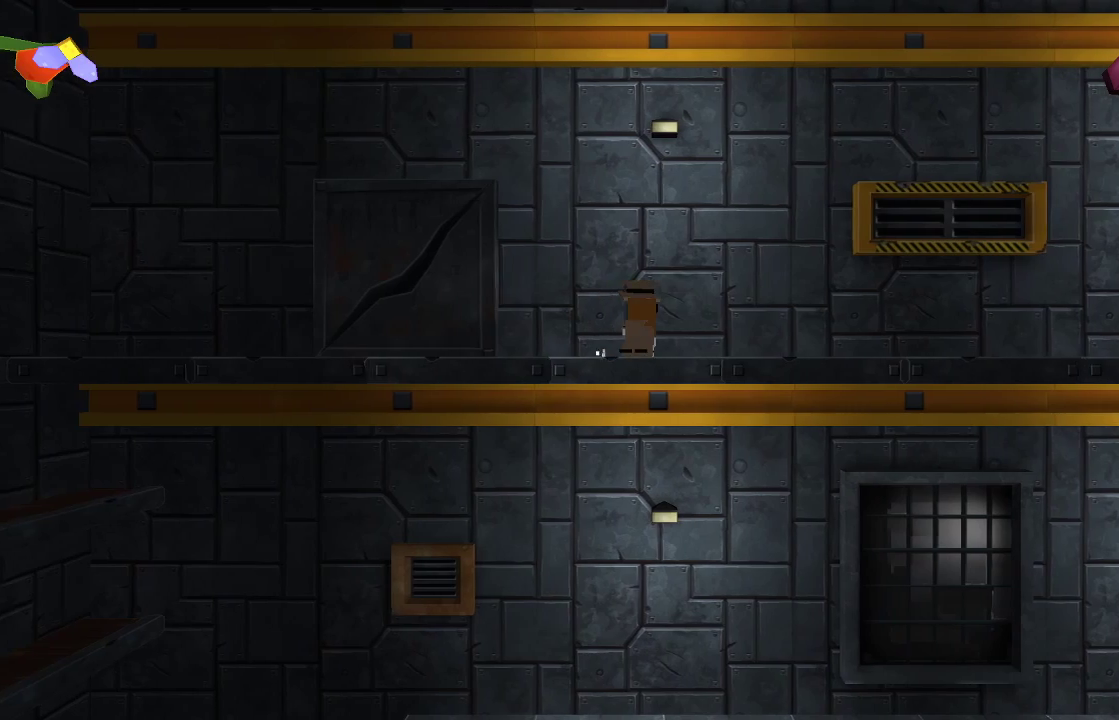
{"buttons": [], "left_stick": "right", "right_stick": "center", "events": [[267, "left_stick", "right"]]}
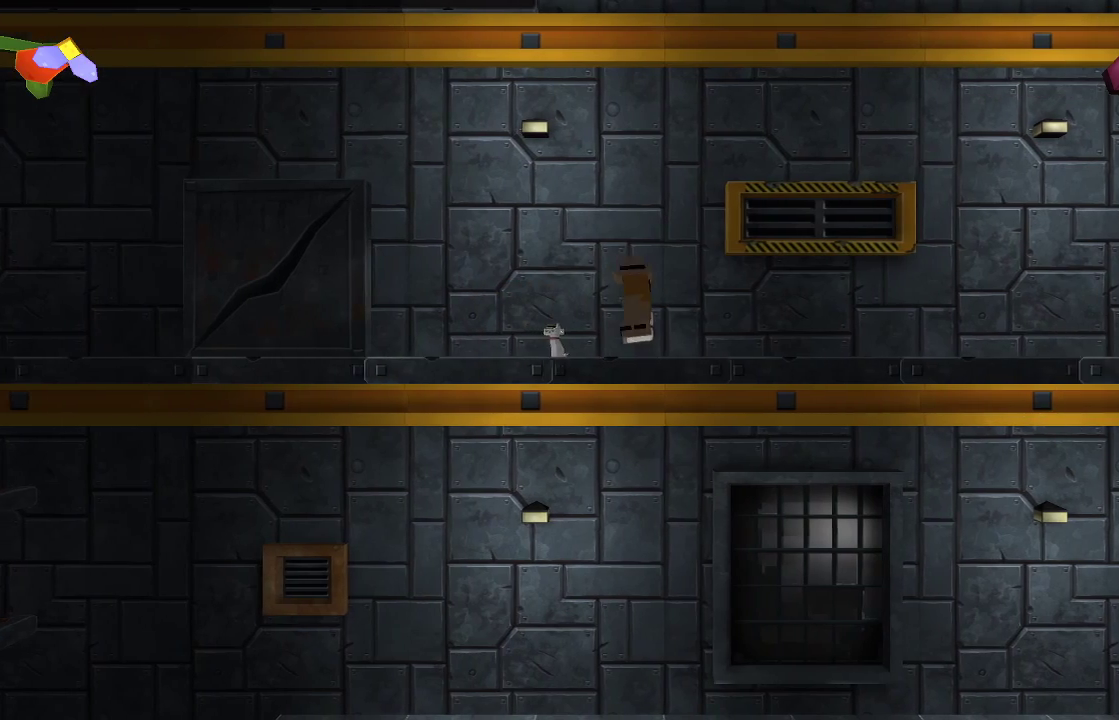
{"buttons": [], "left_stick": "right", "right_stick": "center", "events": [[233, "left_stick", "center"], [300, "left_stick", "right"]]}
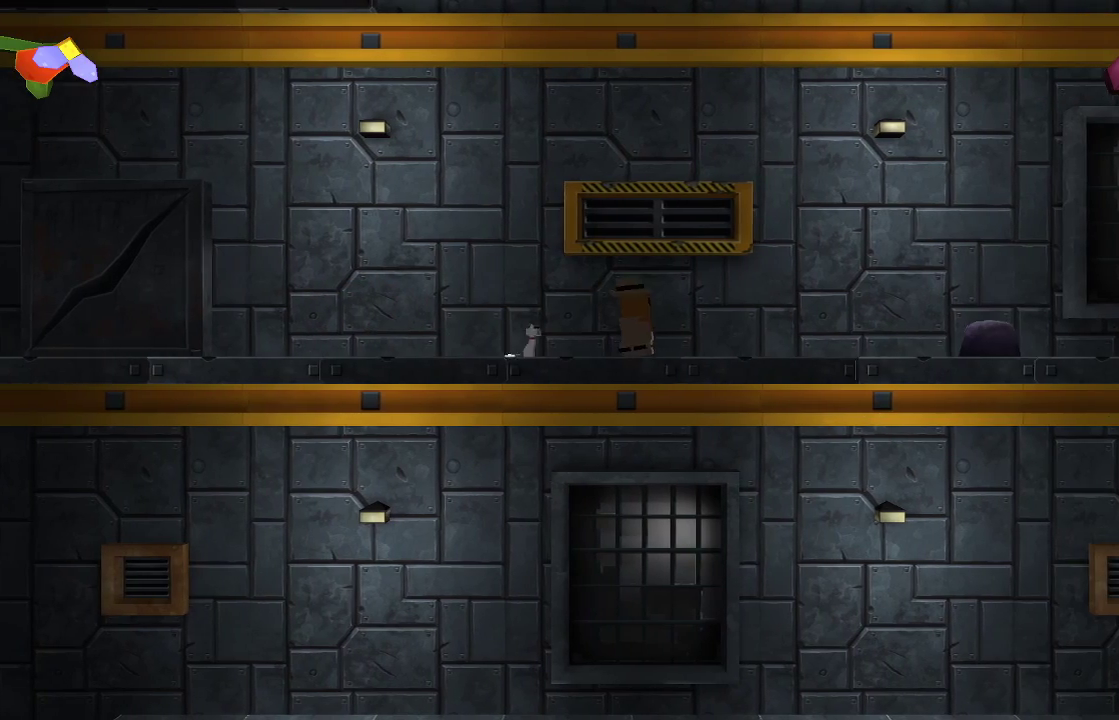
{"buttons": [], "left_stick": "left", "right_stick": "center", "events": [[33, "left_stick", "center"], [500, "left_stick", "left"]]}
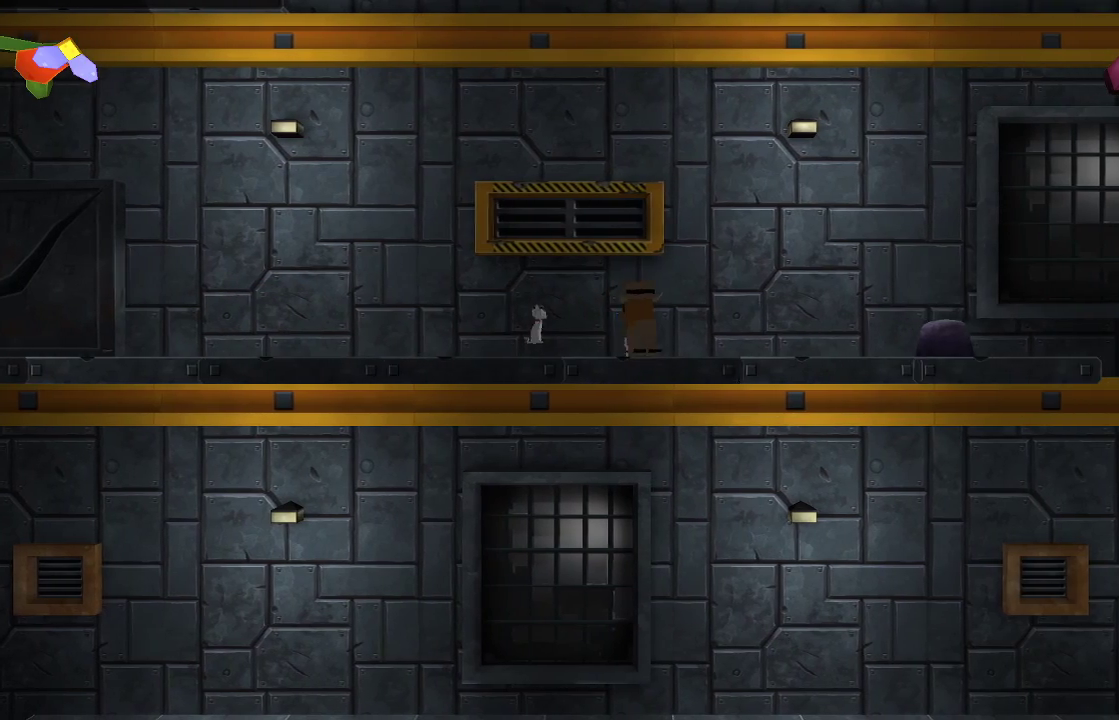
{"buttons": ["CROSS"], "left_stick": "left", "right_stick": "center", "events": [[133, "CROSS", "down"]]}
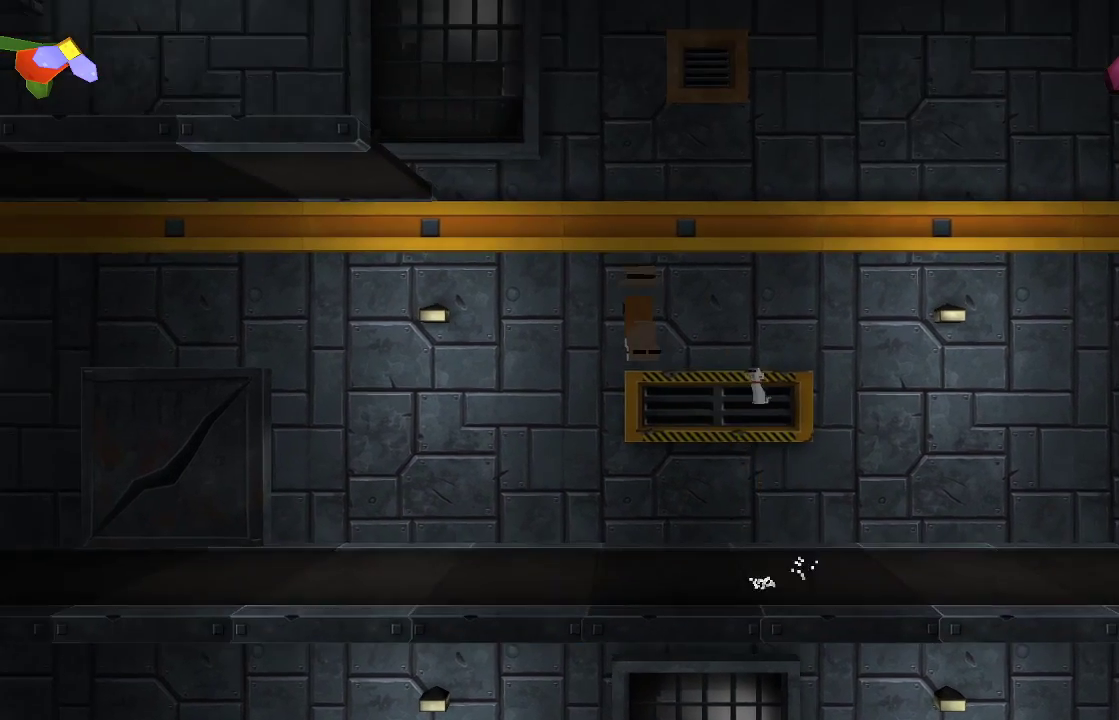
{"buttons": ["CROSS"], "left_stick": "left", "right_stick": "center", "events": [[233, "CROSS", "up"], [467, "CROSS", "down"]]}
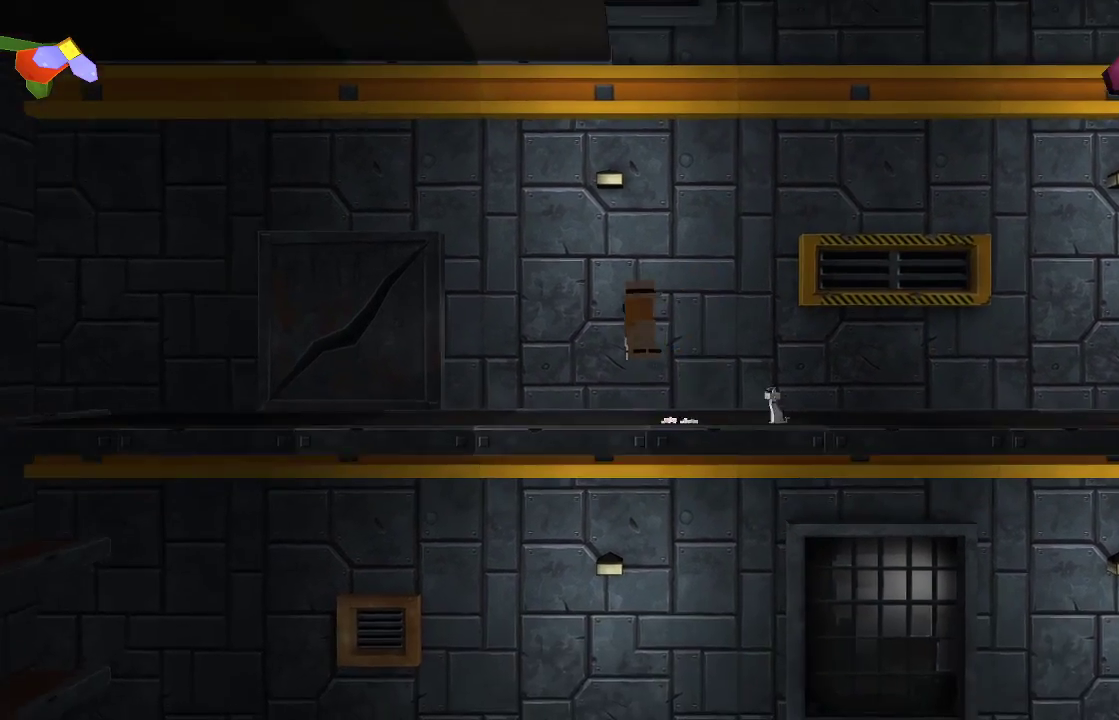
{"buttons": [], "left_stick": "left", "right_stick": "center", "events": [[100, "CROSS", "up"]]}
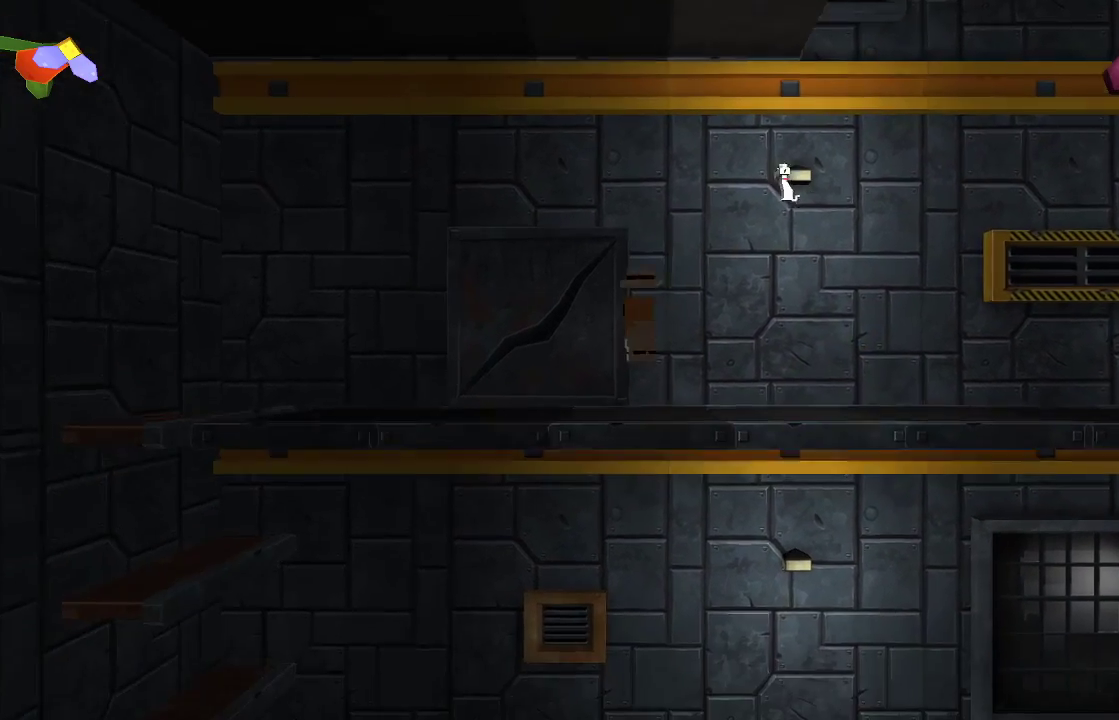
{"buttons": ["TRIANGLE"], "left_stick": "center", "right_stick": "center", "events": [[300, "left_stick", "center"], [367, "TRIANGLE", "down"]]}
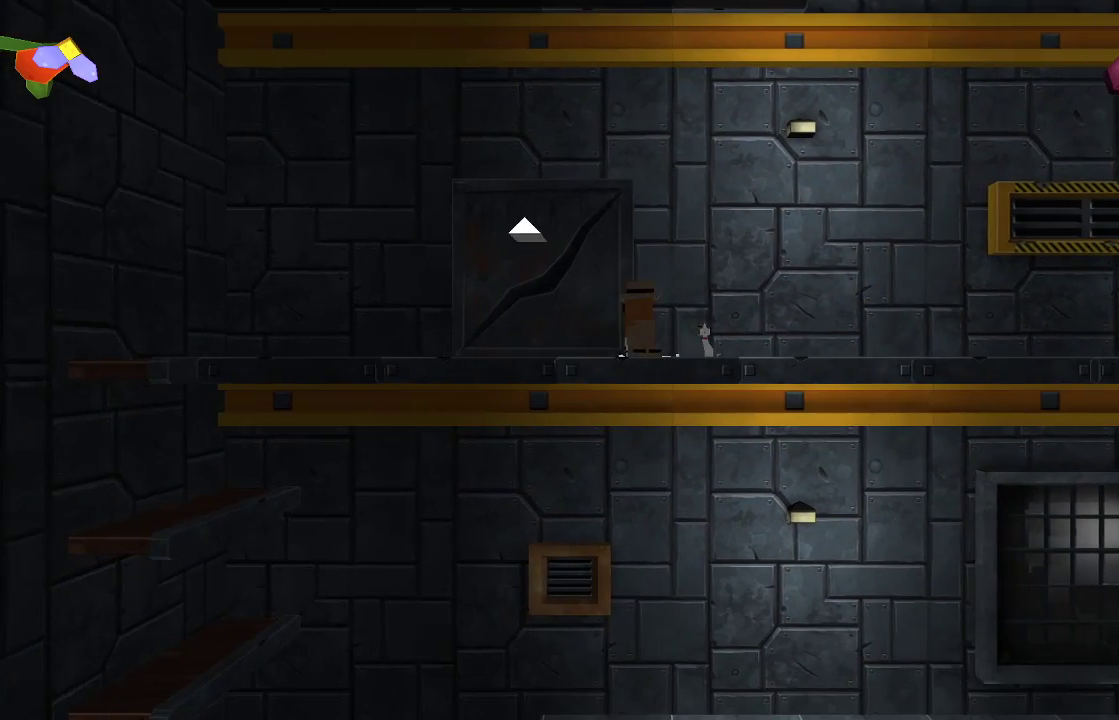
{"buttons": ["TRIANGLE"], "left_stick": "center", "right_stick": "center", "events": []}
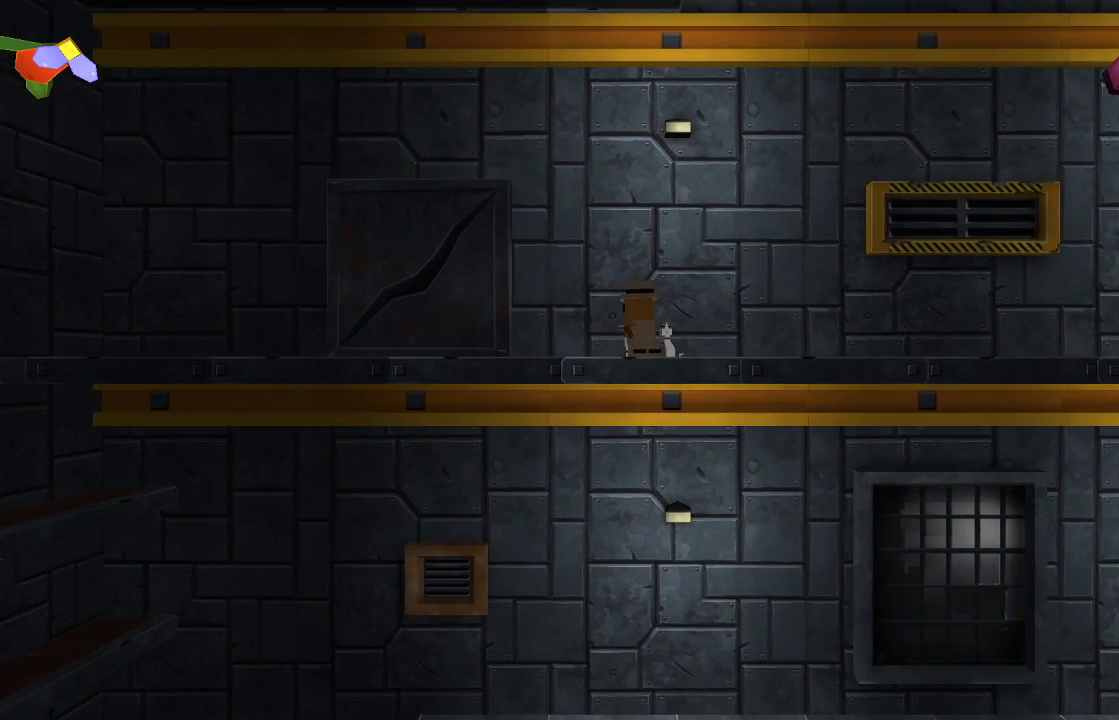
{"buttons": [], "left_stick": "left", "right_stick": "center", "events": [[367, "TRIANGLE", "up"], [467, "left_stick", "left"]]}